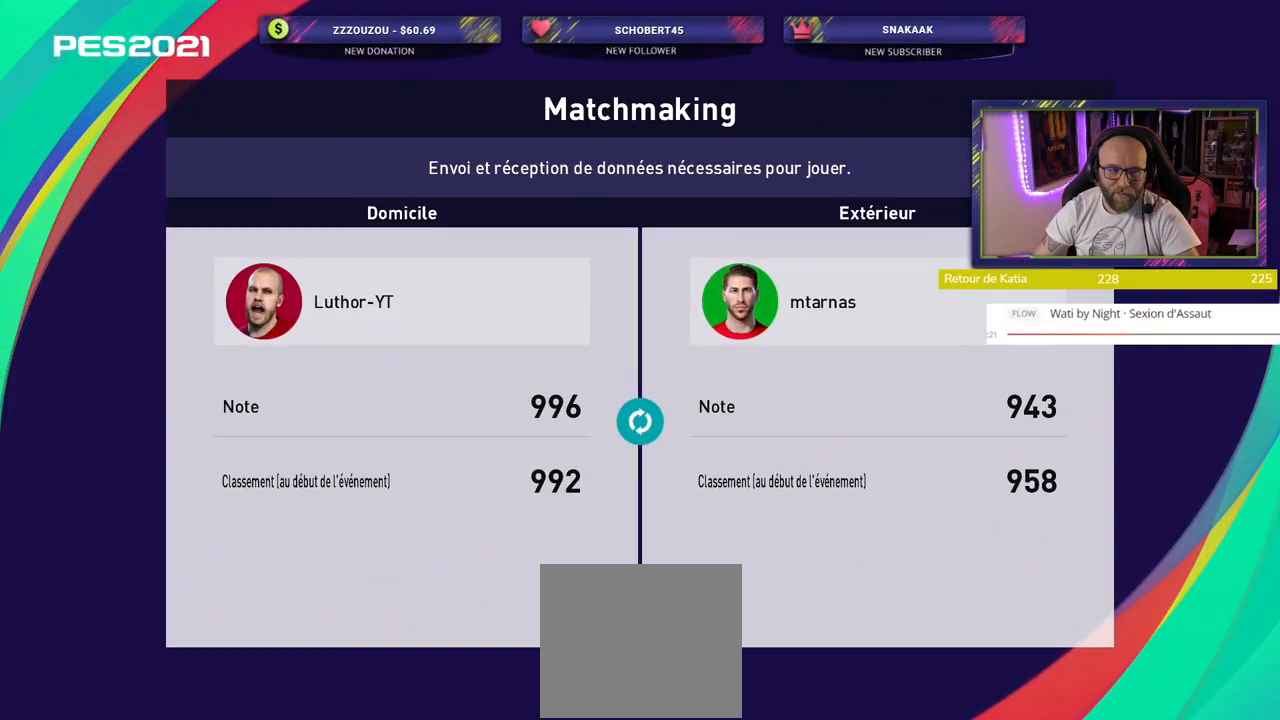
Gameplay with a controller (PlayStation layout); each line is a JSON object with the inputs held at the frame after it. "events" lists button and stick changes between this image and that frame as [ms after this image, input, new state], when the widget could be followed in between.
{"buttons": [], "left_stick": "center", "right_stick": "center", "events": []}
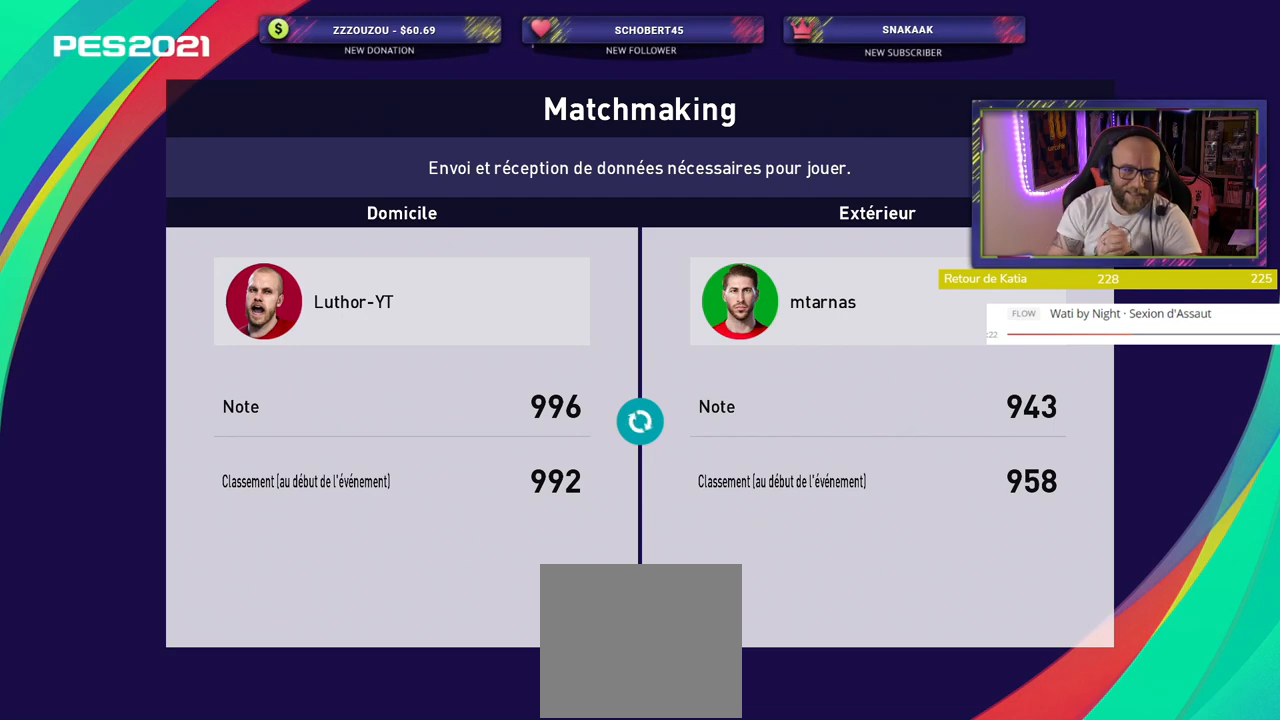
{"buttons": [], "left_stick": "center", "right_stick": "center", "events": []}
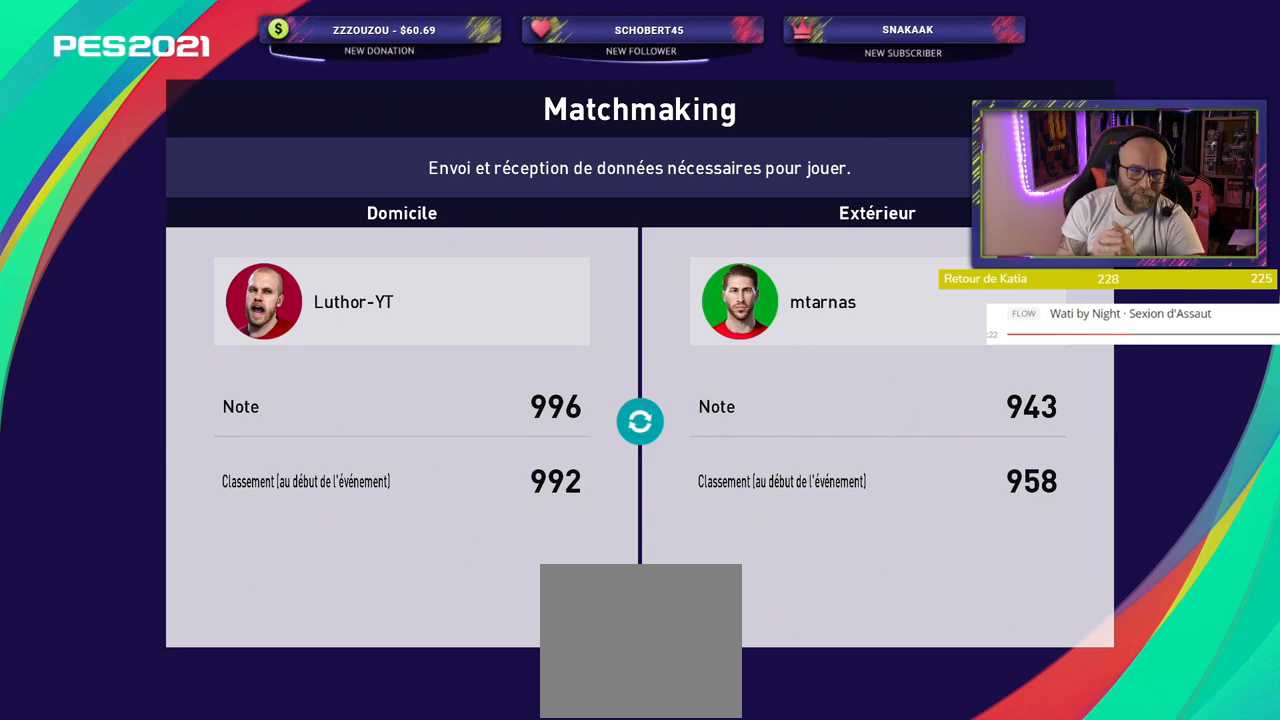
{"buttons": [], "left_stick": "center", "right_stick": "center", "events": []}
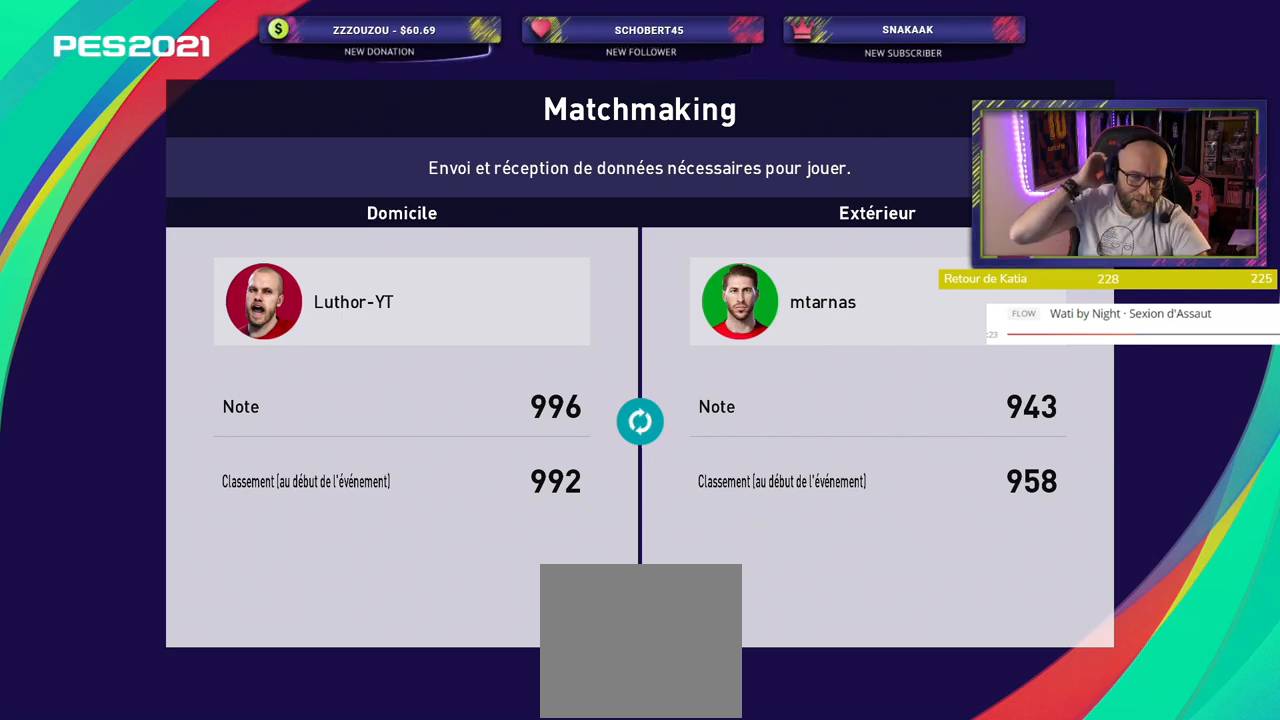
{"buttons": [], "left_stick": "center", "right_stick": "center", "events": []}
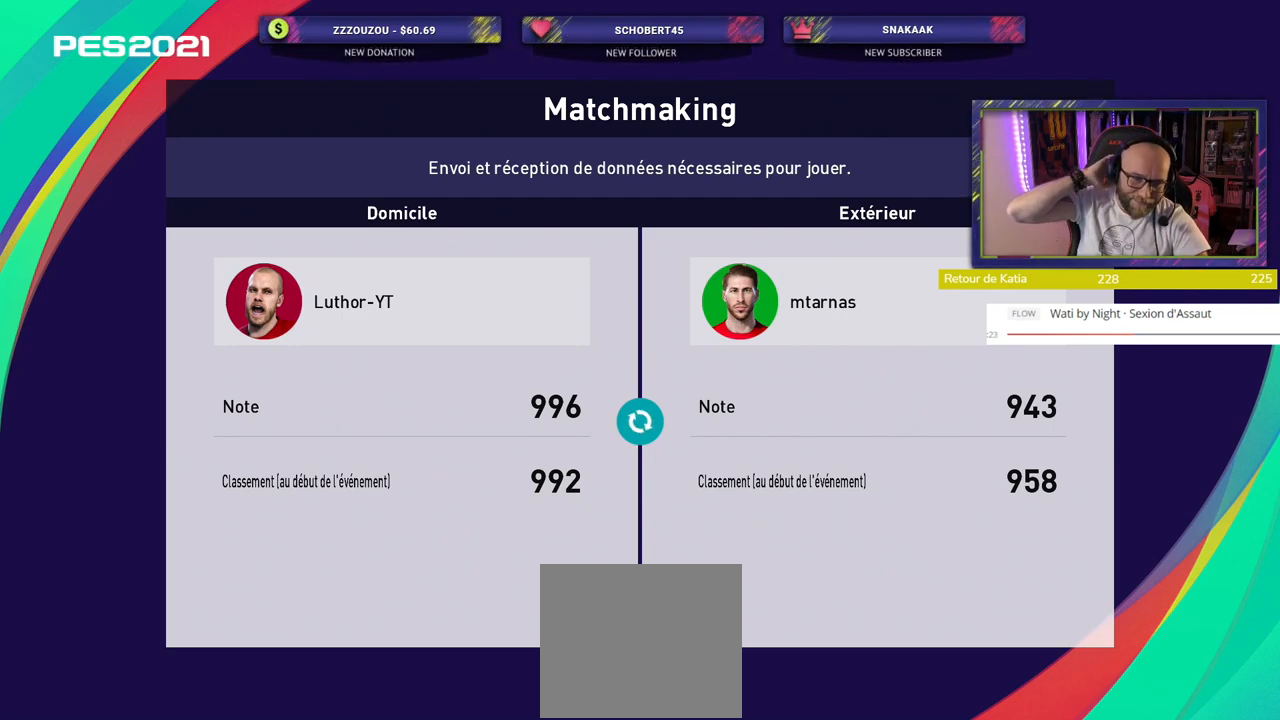
{"buttons": [], "left_stick": "center", "right_stick": "center", "events": []}
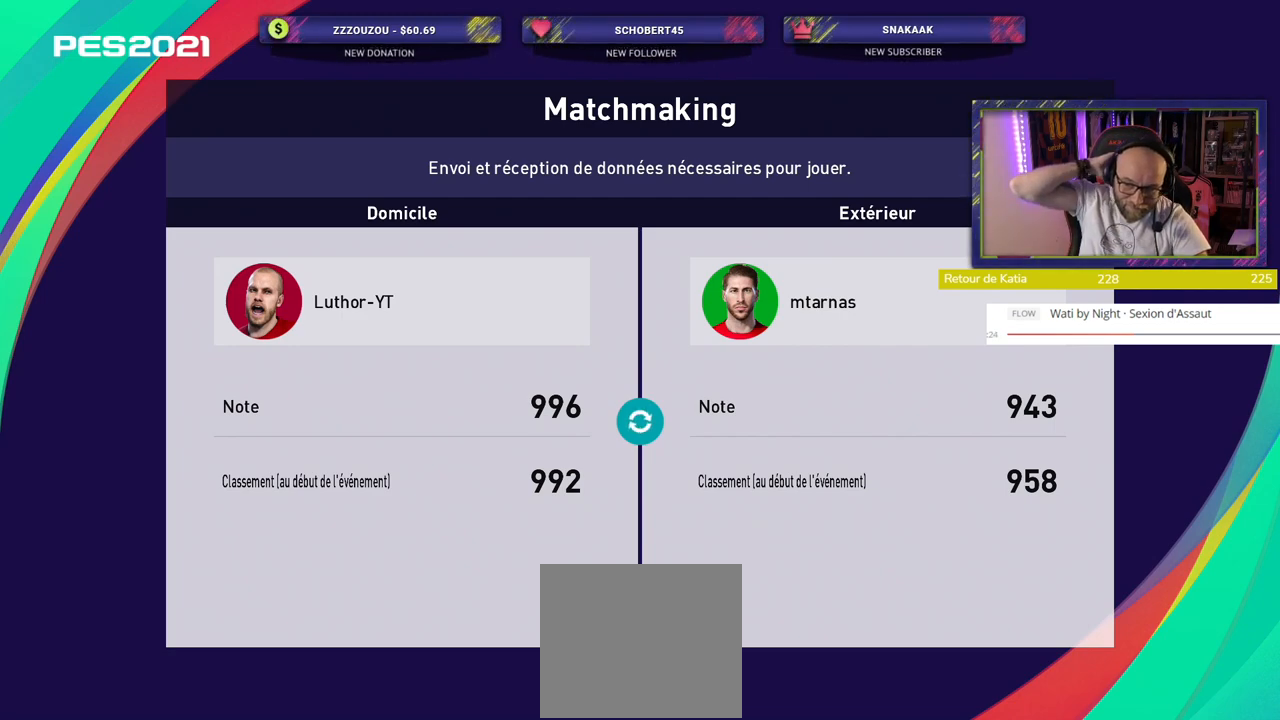
{"buttons": [], "left_stick": "center", "right_stick": "center", "events": []}
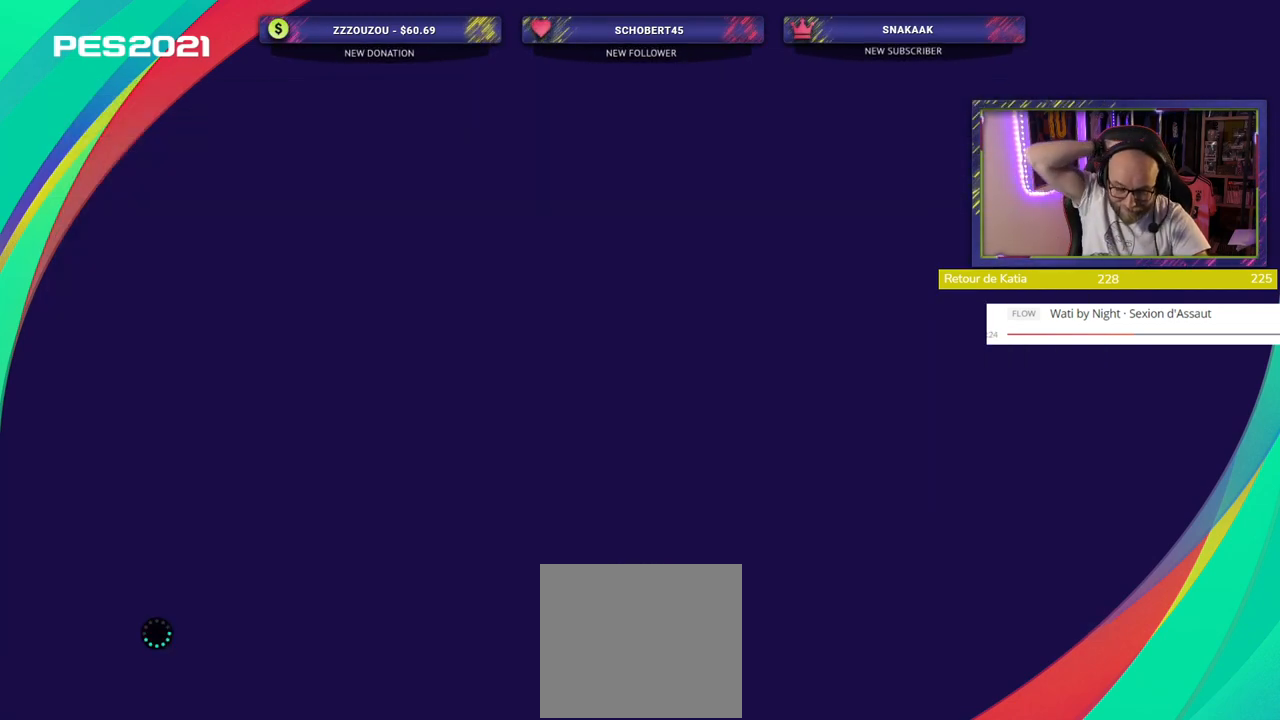
{"buttons": [], "left_stick": "center", "right_stick": "center", "events": []}
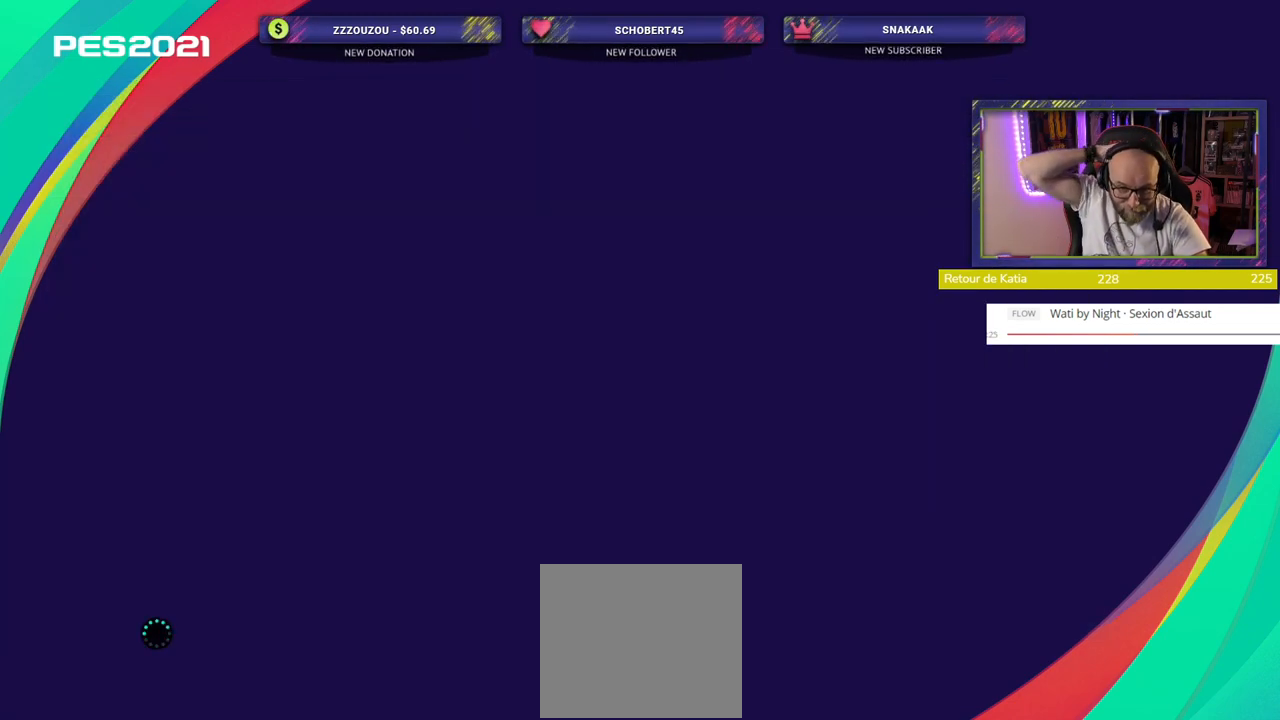
{"buttons": ["TOUCHPAD"], "left_stick": "center", "right_stick": "center", "events": [[260, "TOUCHPAD", "down"]]}
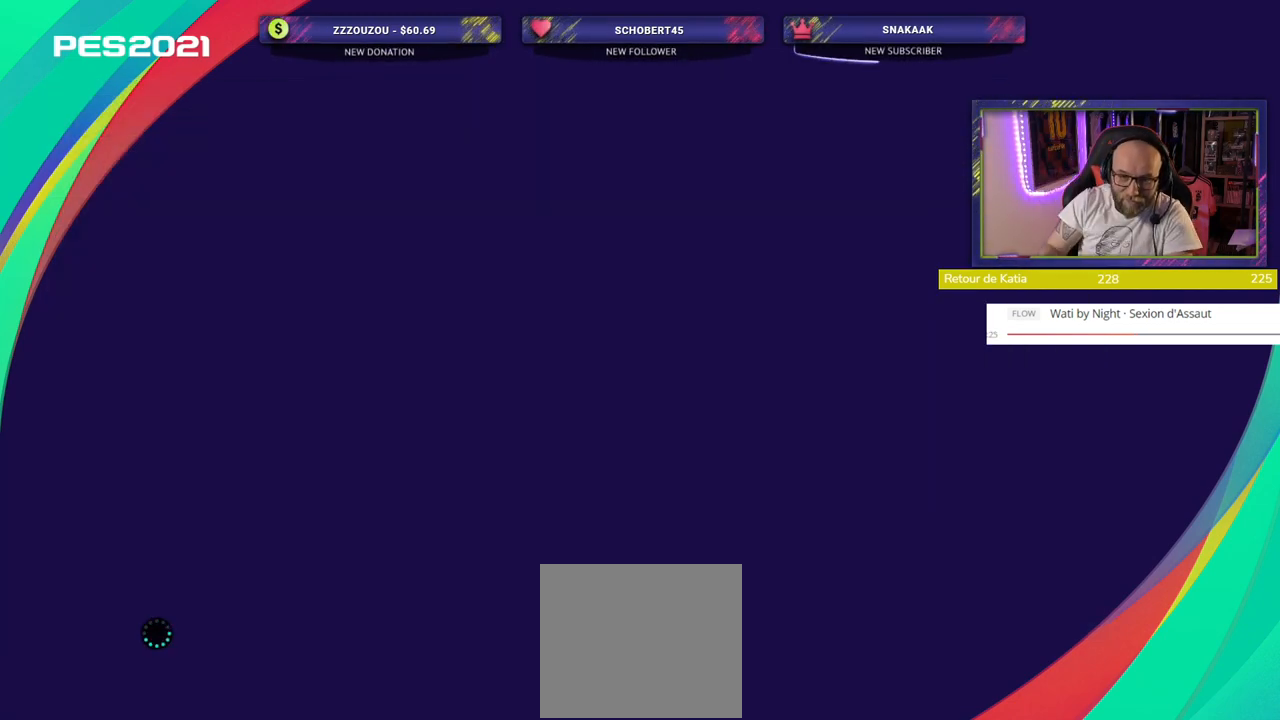
{"buttons": [], "left_stick": "center", "right_stick": "center", "events": [[480, "TOUCHPAD", "up"]]}
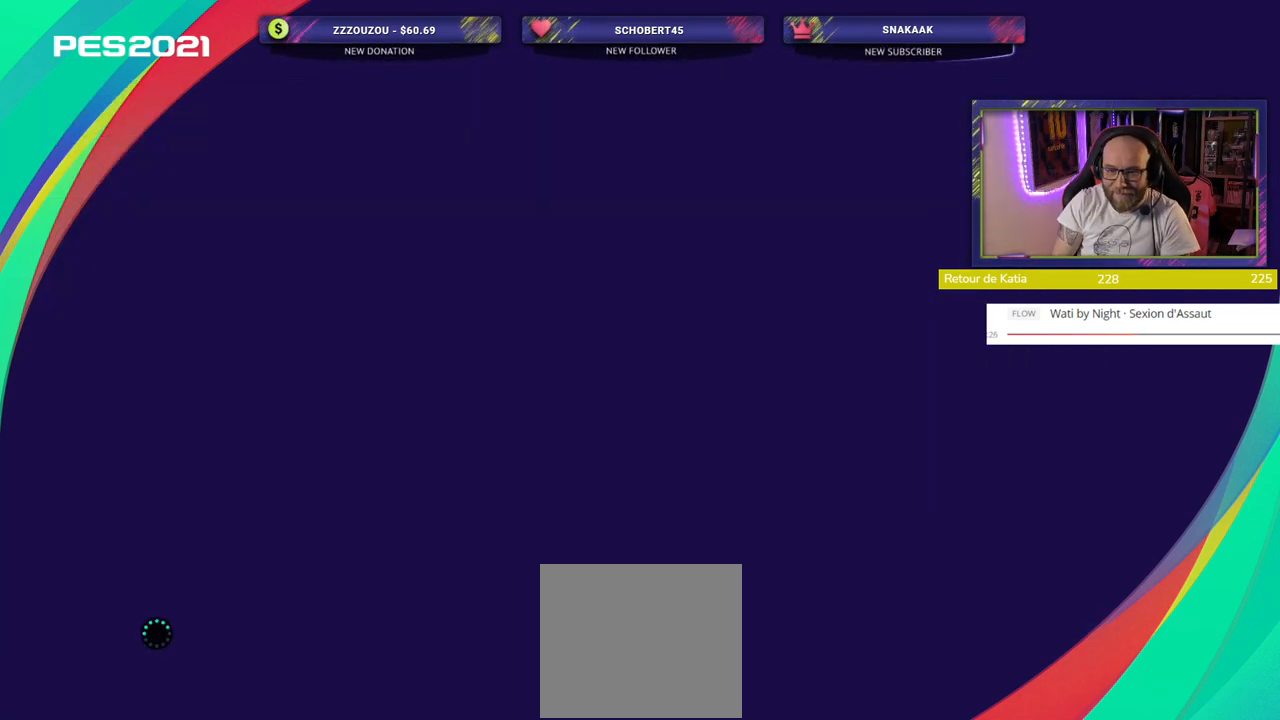
{"buttons": [], "left_stick": "center", "right_stick": "center", "events": []}
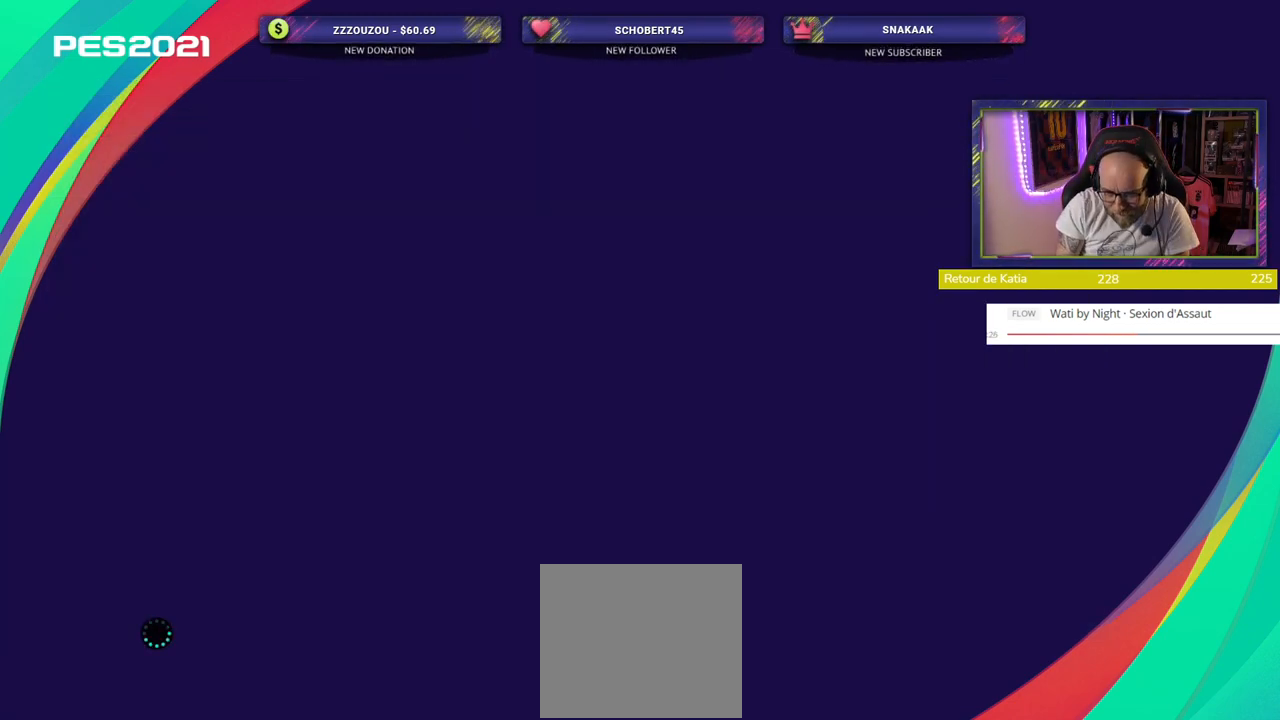
{"buttons": [], "left_stick": "center", "right_stick": "center", "events": []}
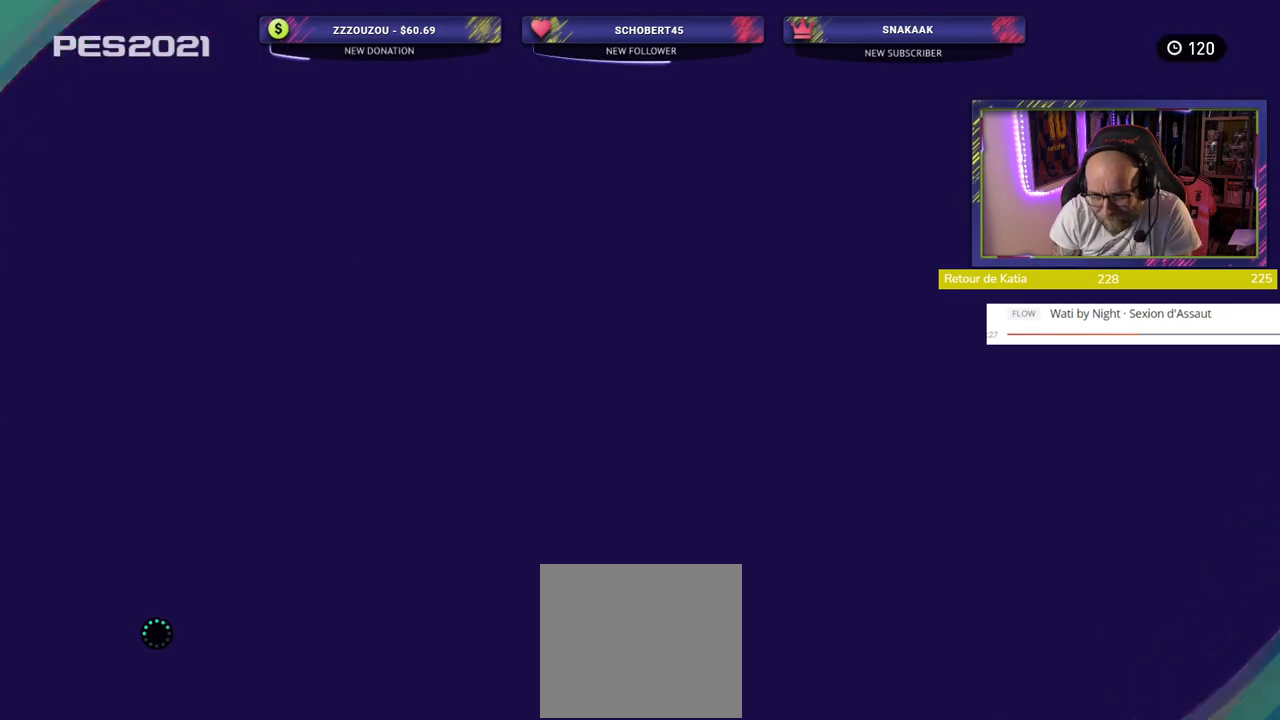
{"buttons": [], "left_stick": "center", "right_stick": "center", "events": []}
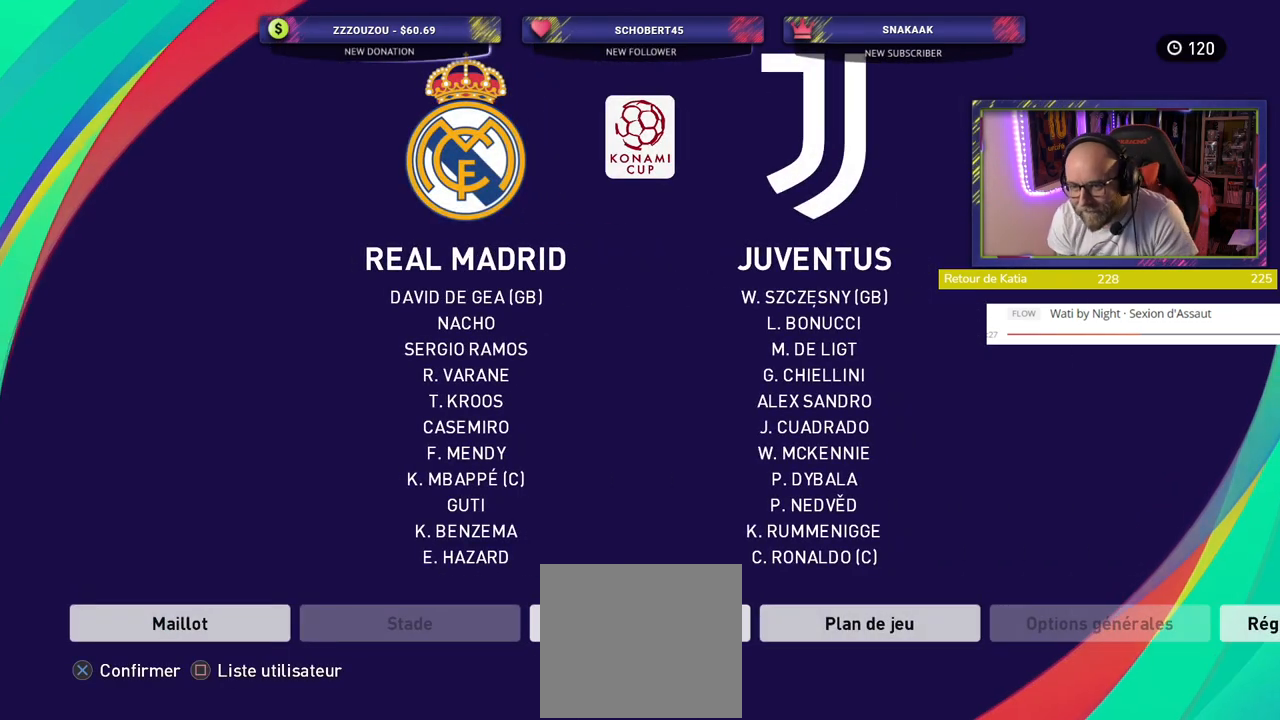
{"buttons": [], "left_stick": "center", "right_stick": "center", "events": [[280, "SQUARE", "down"], [400, "SQUARE", "up"]]}
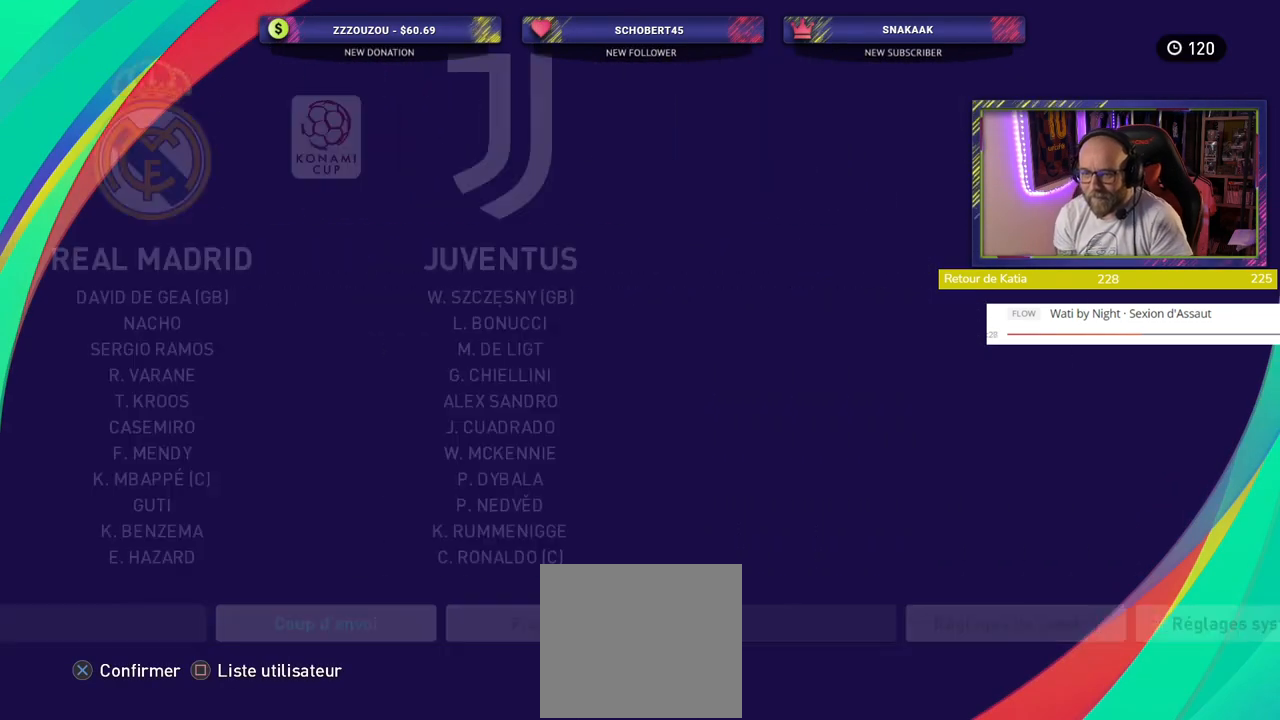
{"buttons": [], "left_stick": "center", "right_stick": "center", "events": []}
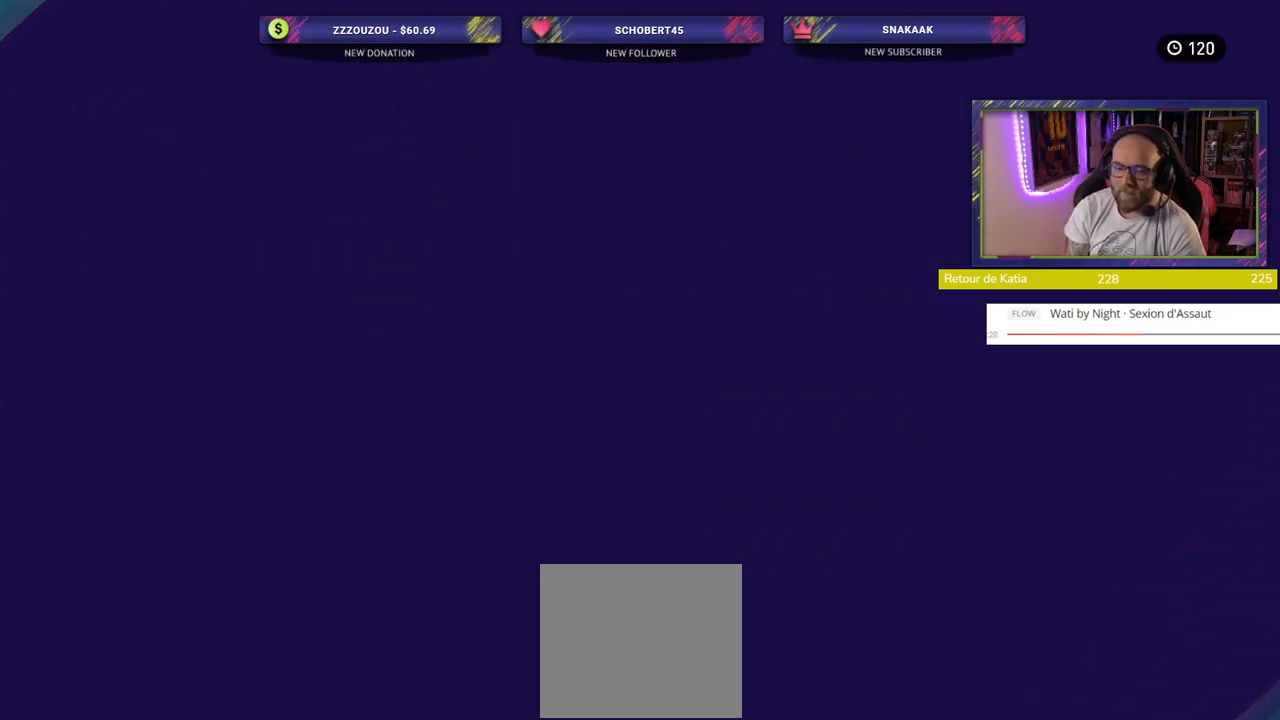
{"buttons": [], "left_stick": "center", "right_stick": "center", "events": [[20, "TOUCHPAD", "down"], [340, "TOUCHPAD", "up"]]}
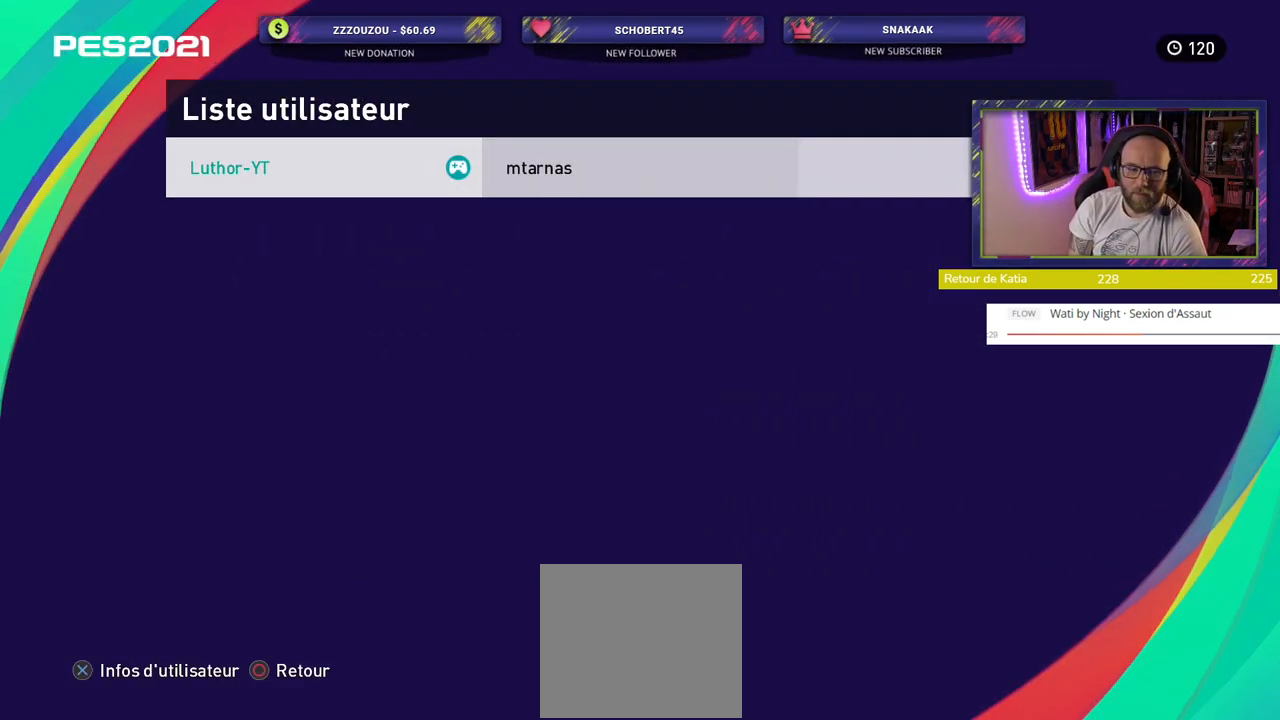
{"buttons": [], "left_stick": "center", "right_stick": "center", "events": []}
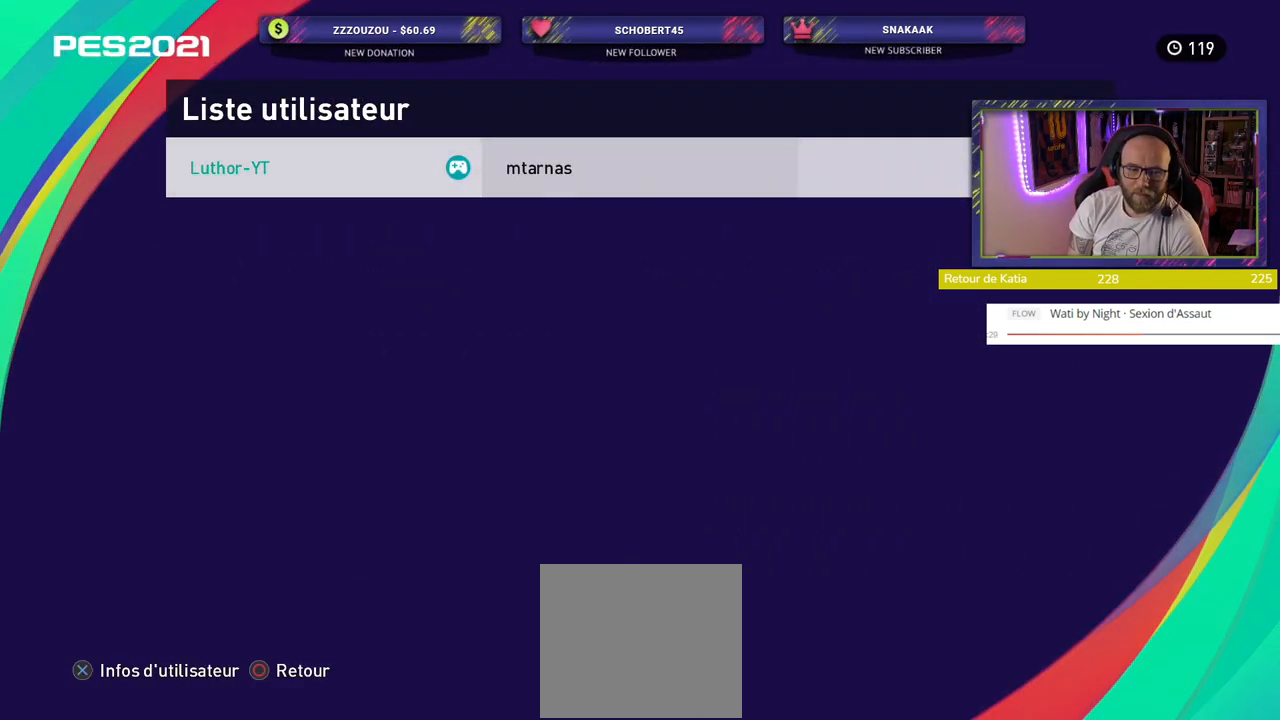
{"buttons": [], "left_stick": "center", "right_stick": "center", "events": []}
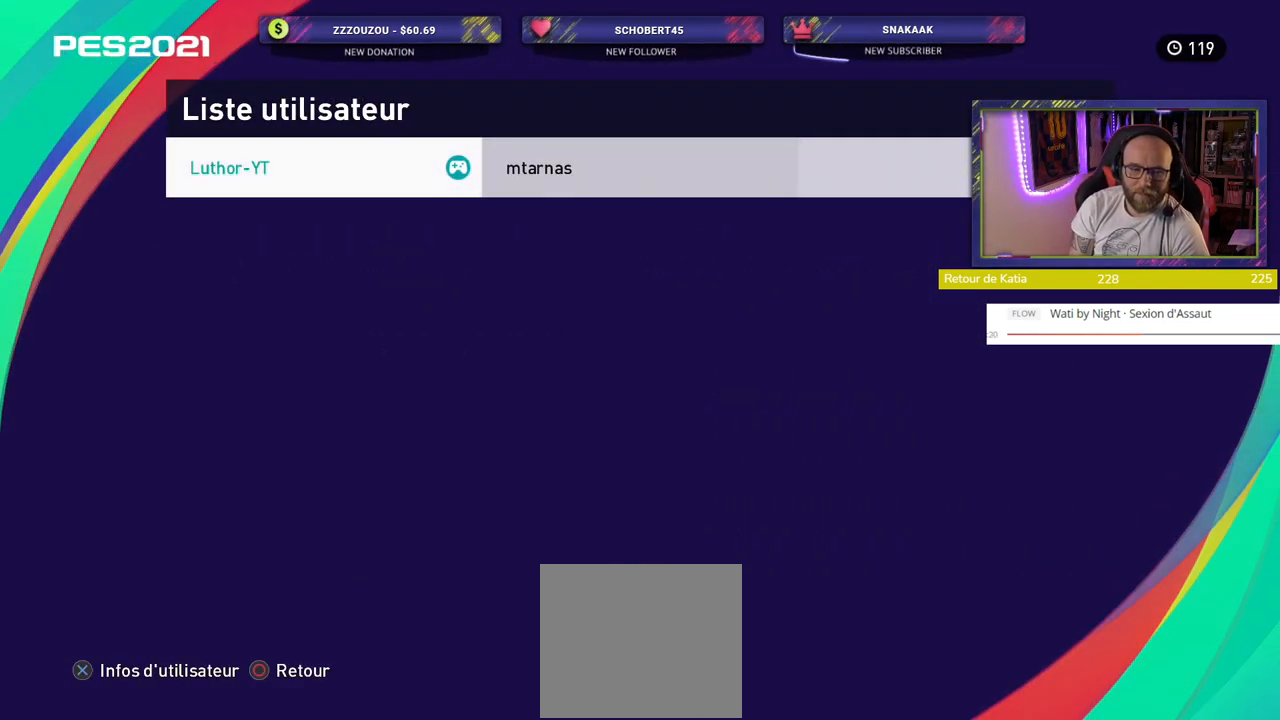
{"buttons": [], "left_stick": "center", "right_stick": "center", "events": []}
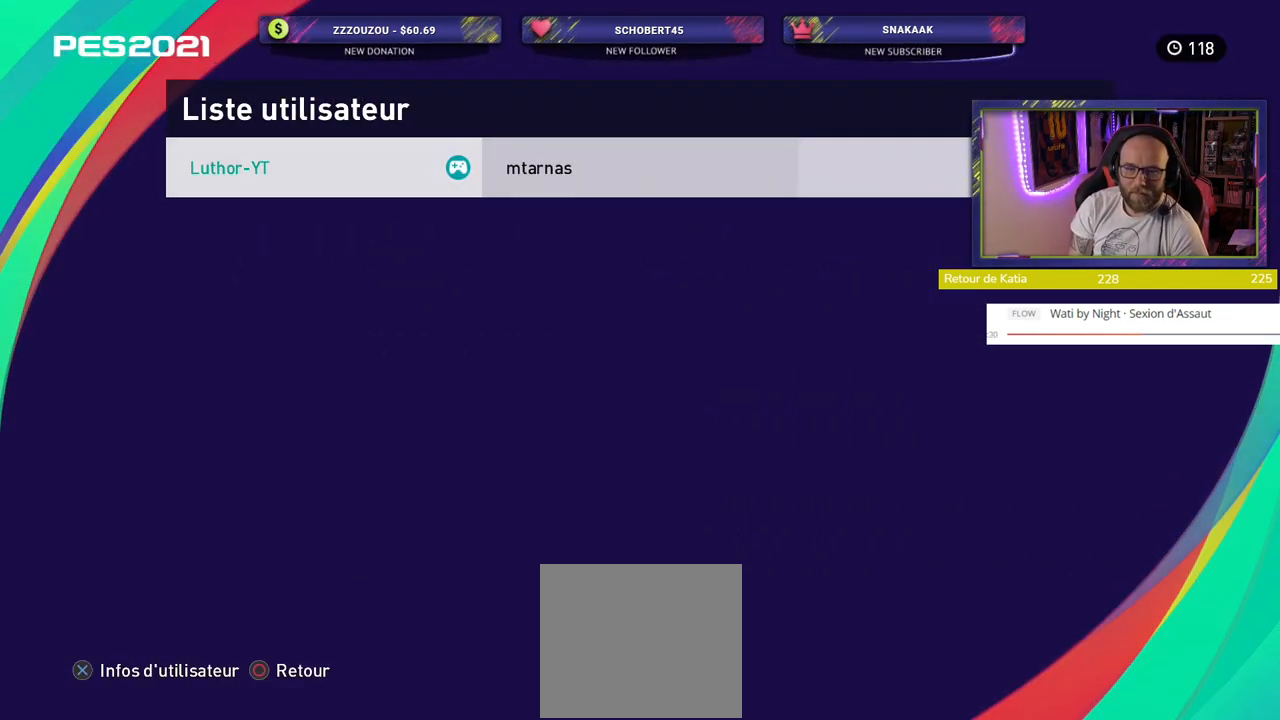
{"buttons": ["CROSS"], "left_stick": "center", "right_stick": "center", "events": [[240, "CROSS", "down"], [380, "CROSS", "up"], [500, "CROSS", "down"]]}
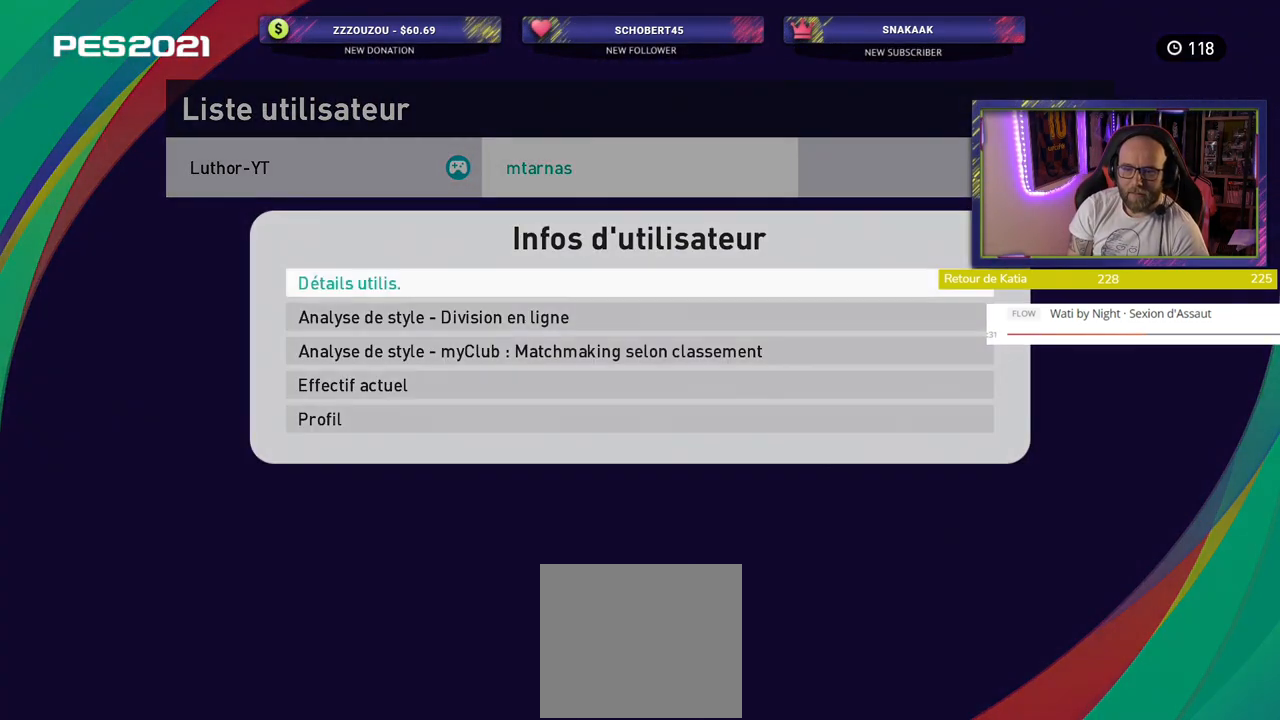
{"buttons": [], "left_stick": "center", "right_stick": "center", "events": [[120, "CROSS", "up"]]}
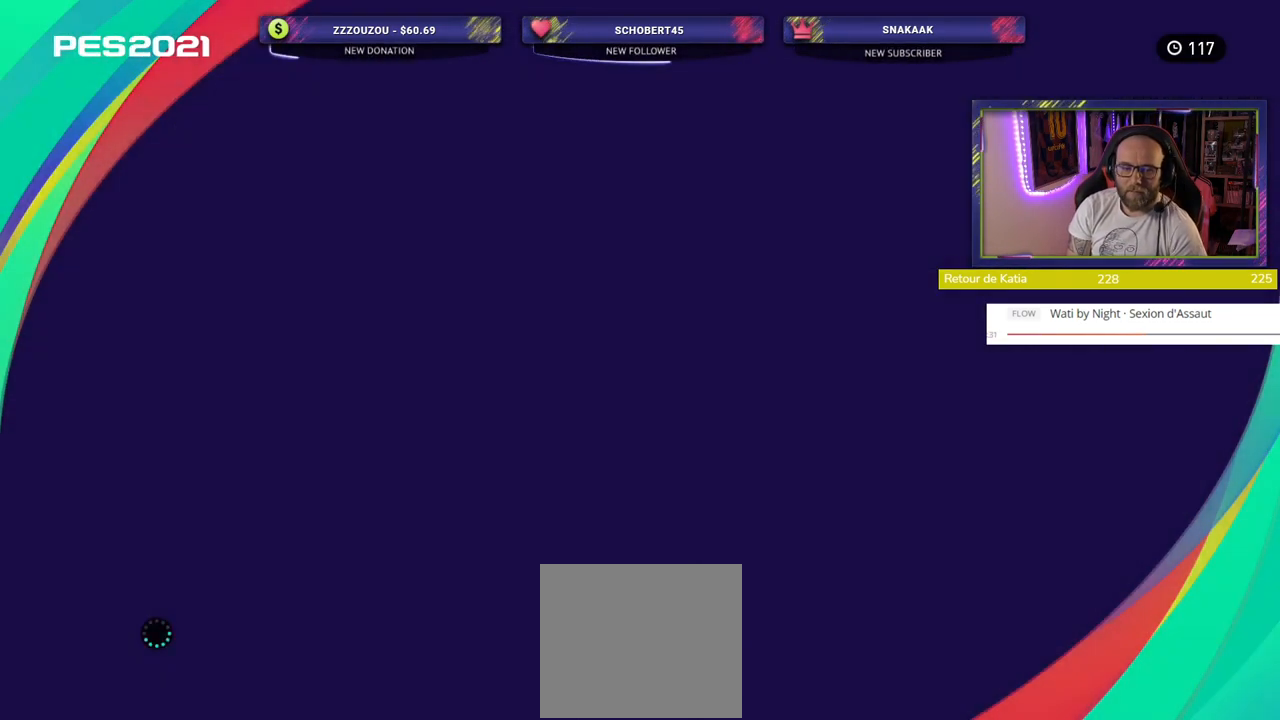
{"buttons": [], "left_stick": "center", "right_stick": "center", "events": []}